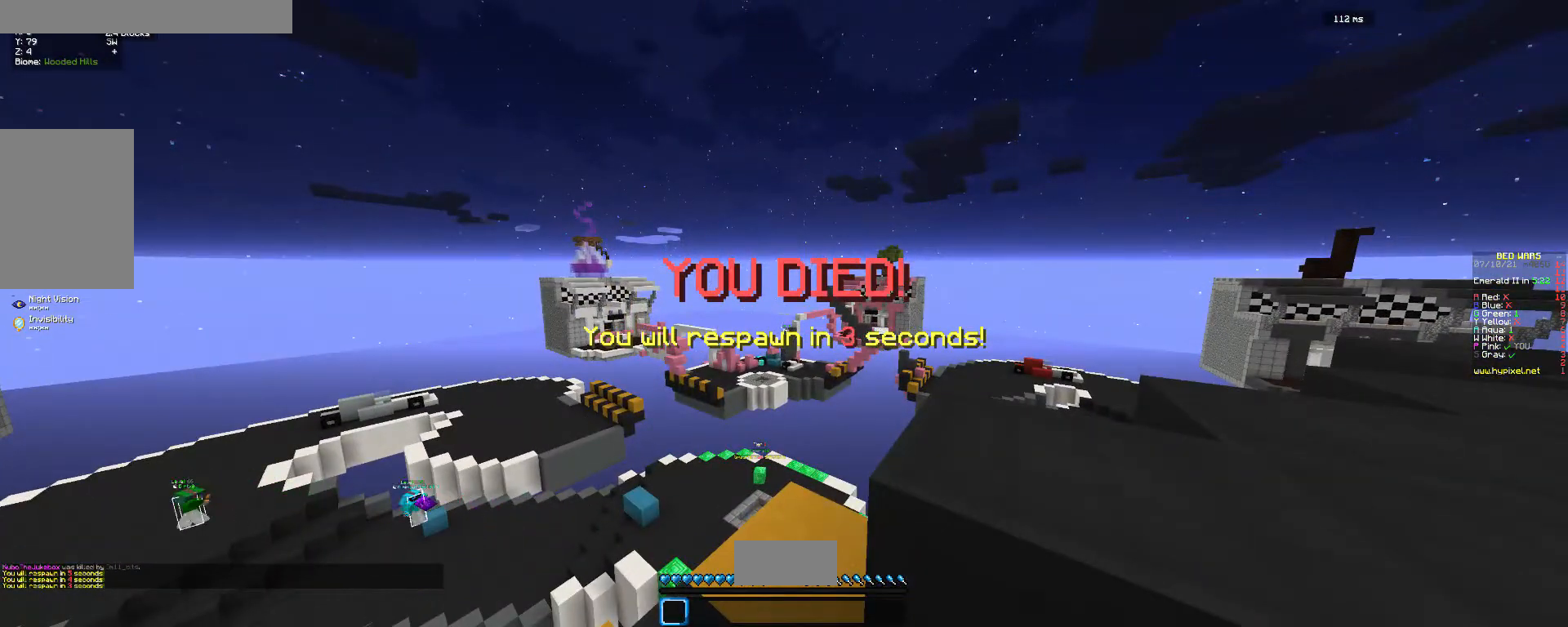
Gameplay with keyboard and mouse; each line is a JSON object with the keys and mouse buttons held at the frame after it. "events" lists presses ("down") and releases ("up") of "a", "d", "s", "w", "mouse_left" and "mouse_right" between this image and that frame as [ms after this image, input, new state], when the widget could be followed in between. "mouse_left", "mouse_right" = the "left", "right" buttons of the "mouse" list. No other keys are recorded. Fast repeated clicks can show as one long hold. Mouse movement is not recorded.
{"keys": [], "mouse": ["left"], "events": [[400, "mouse_left", "down"]]}
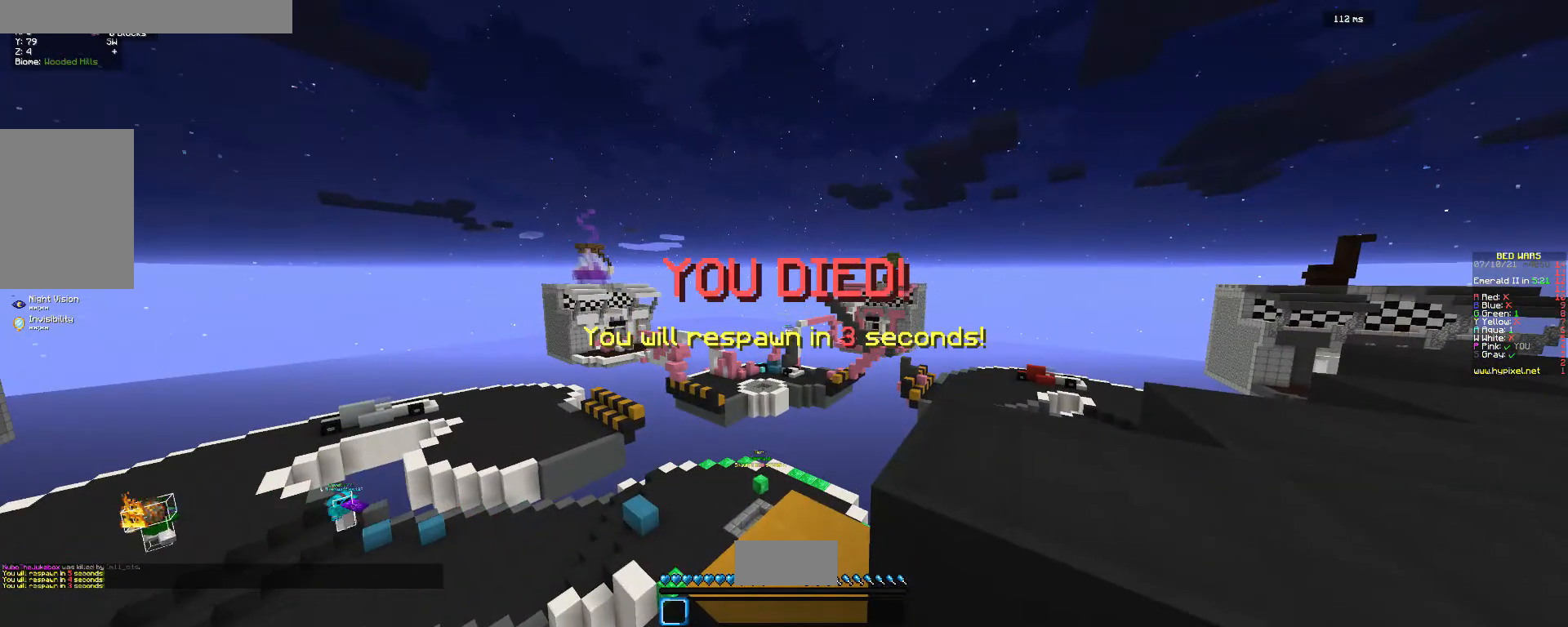
{"keys": [], "mouse": [], "events": [[233, "mouse_left", "up"], [300, "mouse_left", "down"], [433, "mouse_left", "up"]]}
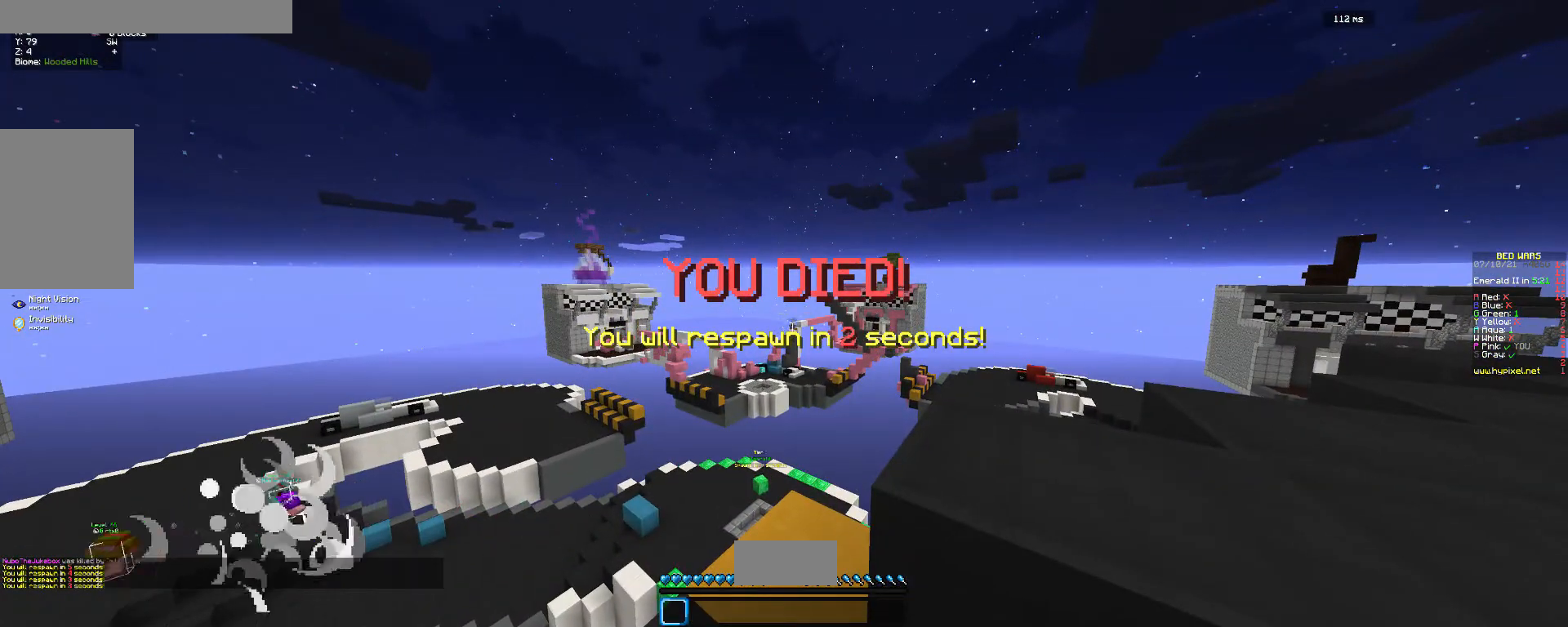
{"keys": [], "mouse": [], "events": []}
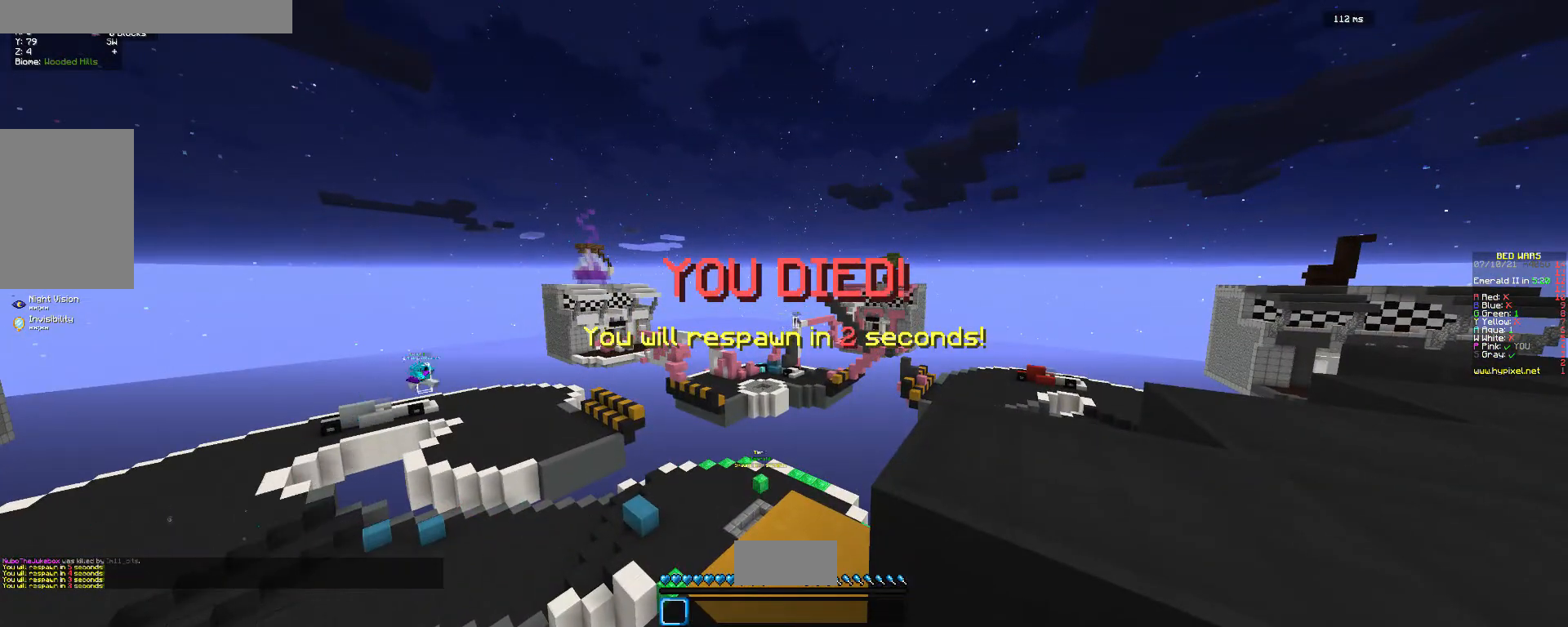
{"keys": [], "mouse": [], "events": []}
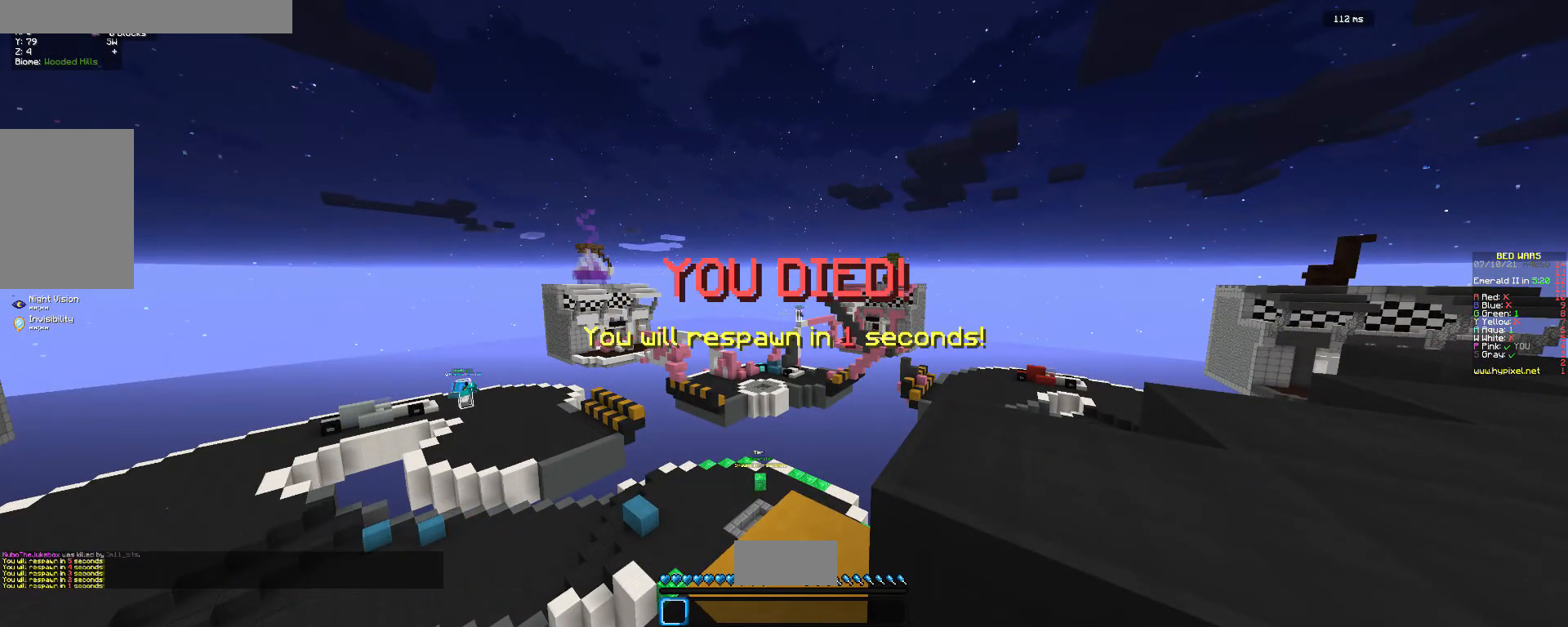
{"keys": [], "mouse": [], "events": []}
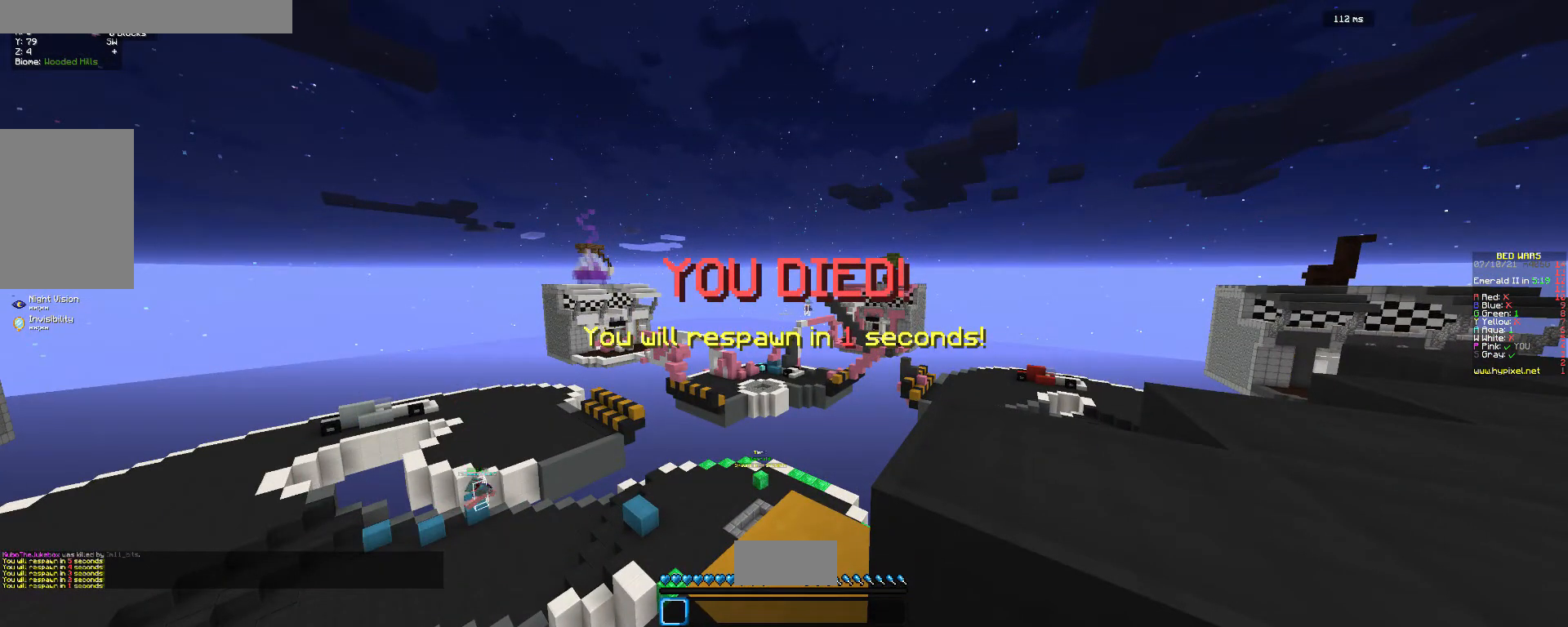
{"keys": [], "mouse": [], "events": []}
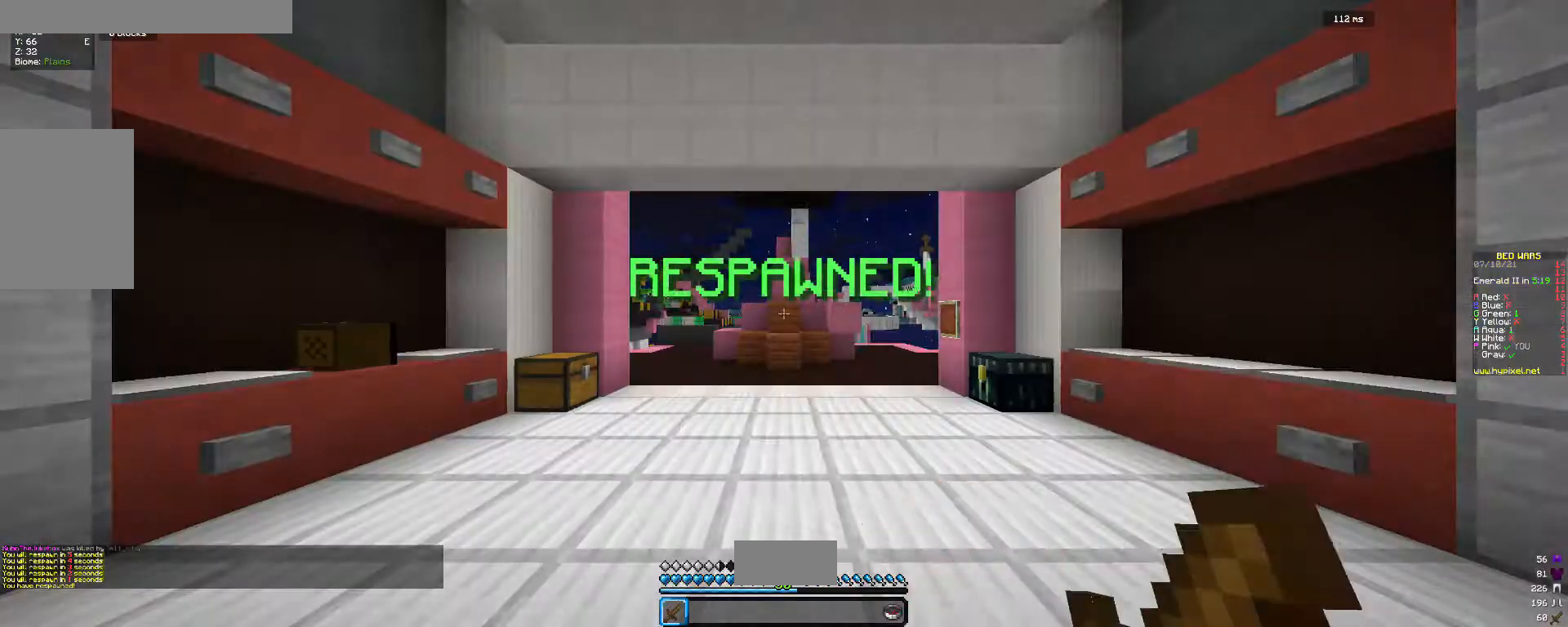
{"keys": ["w"], "mouse": [], "events": [[133, "a", "down"], [133, "w", "down"], [233, "a", "up"]]}
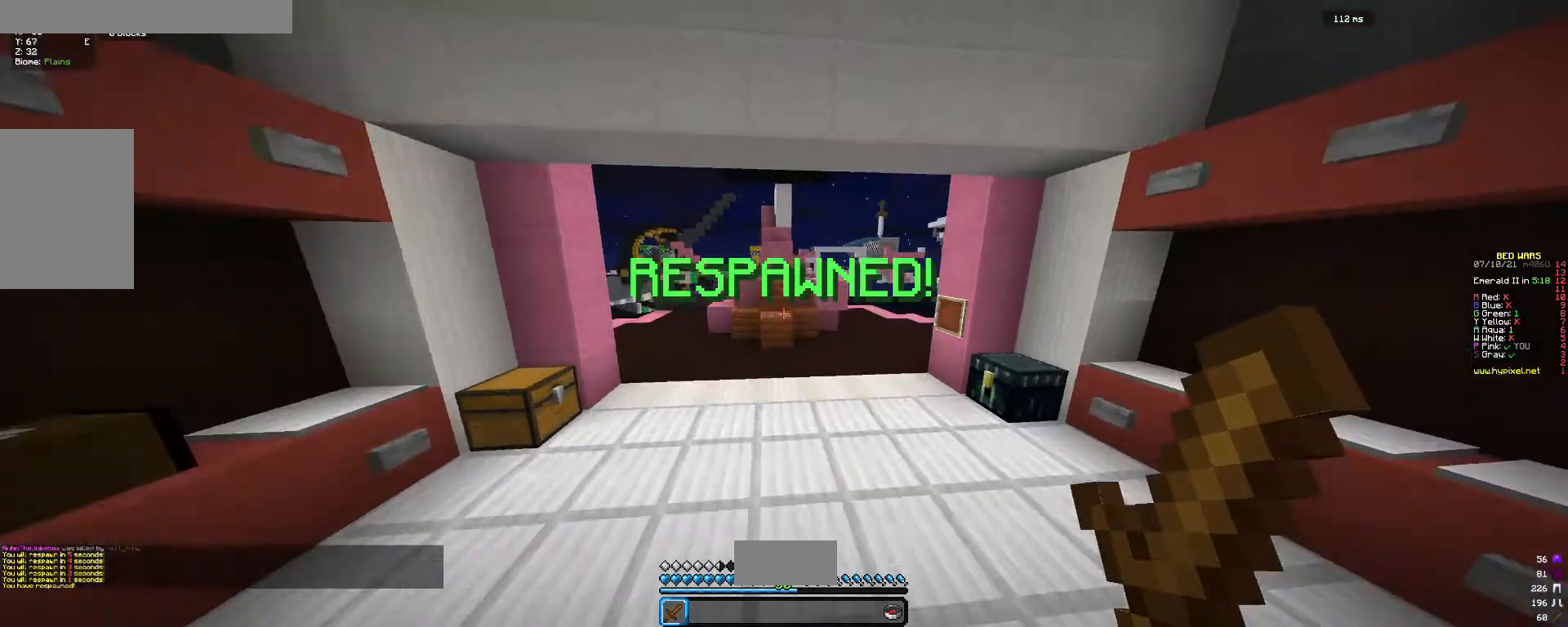
{"keys": ["d", "w"], "mouse": [], "events": [[33, "d", "down"], [333, "d", "up"], [500, "d", "down"]]}
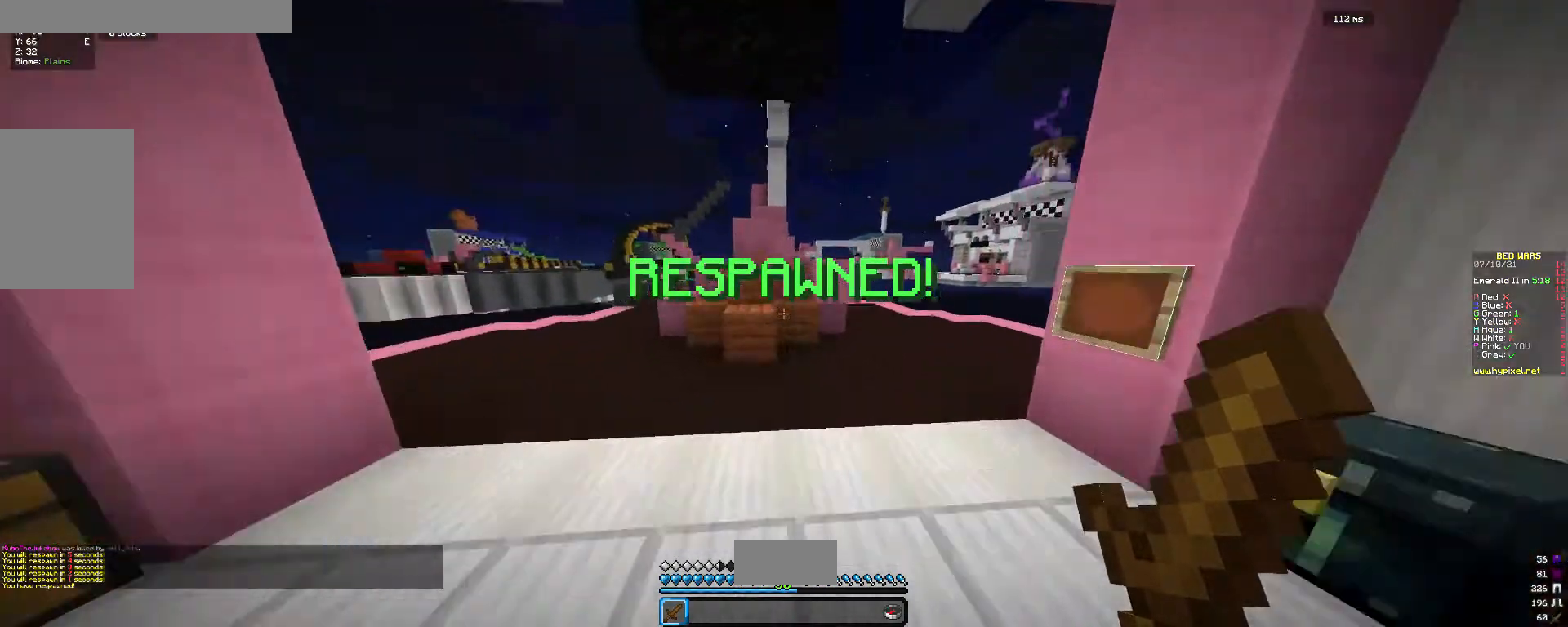
{"keys": ["w"], "mouse": [], "events": [[167, "a", "down"], [200, "d", "up"], [333, "a", "up"]]}
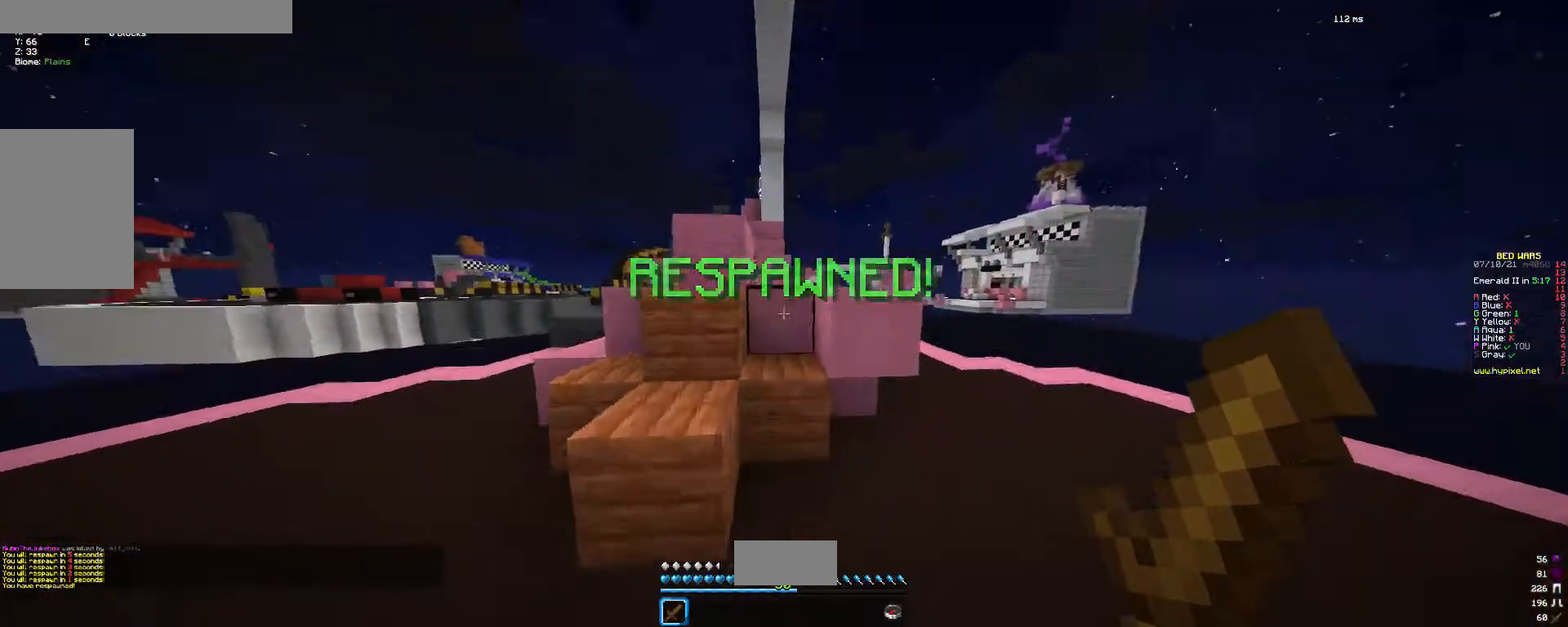
{"keys": ["w"], "mouse": [], "events": []}
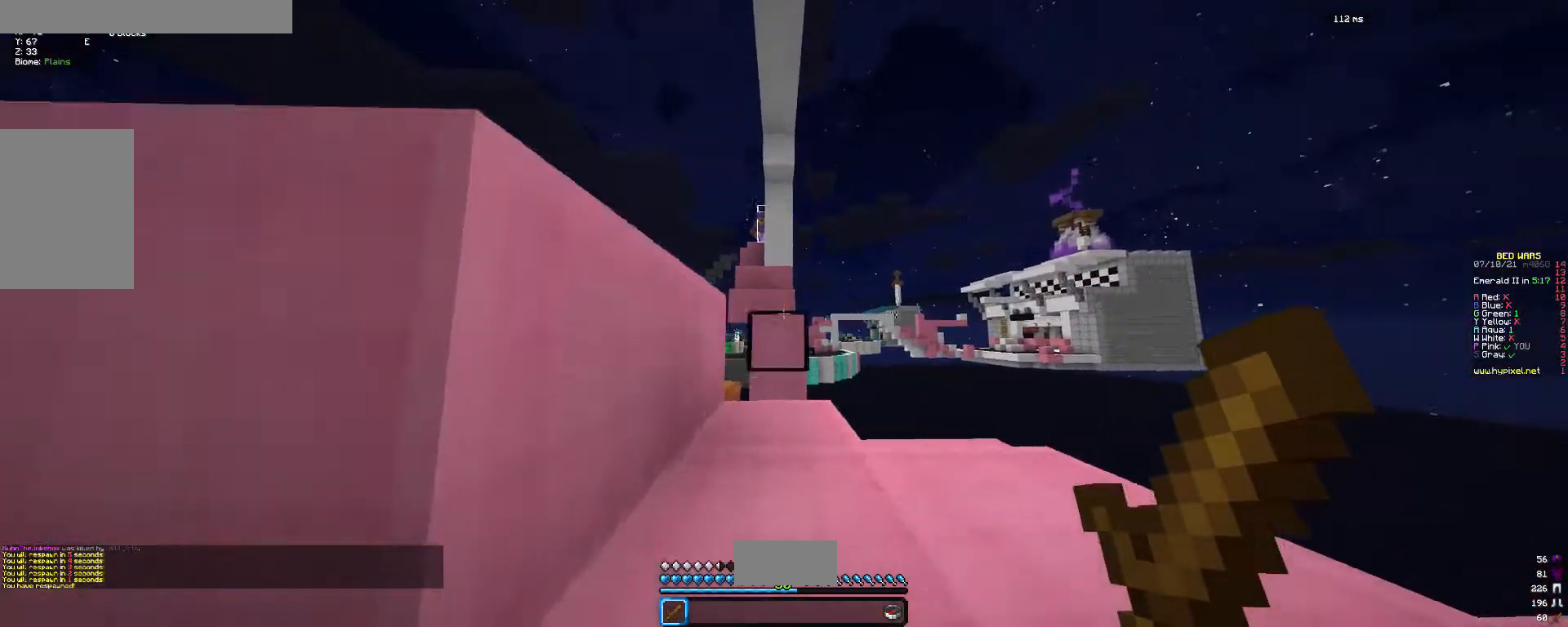
{"keys": ["w"], "mouse": [], "events": [[167, "d", "down"], [333, "d", "up"]]}
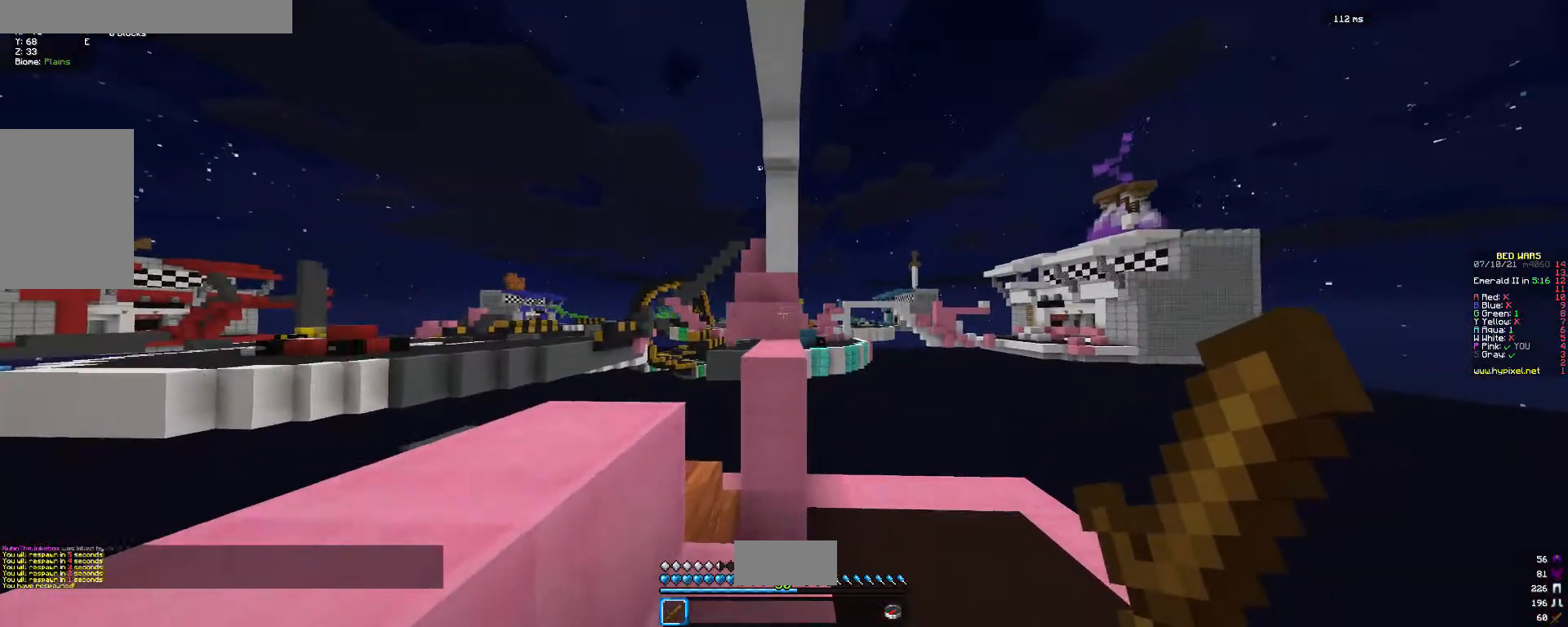
{"keys": ["w"], "mouse": [], "events": []}
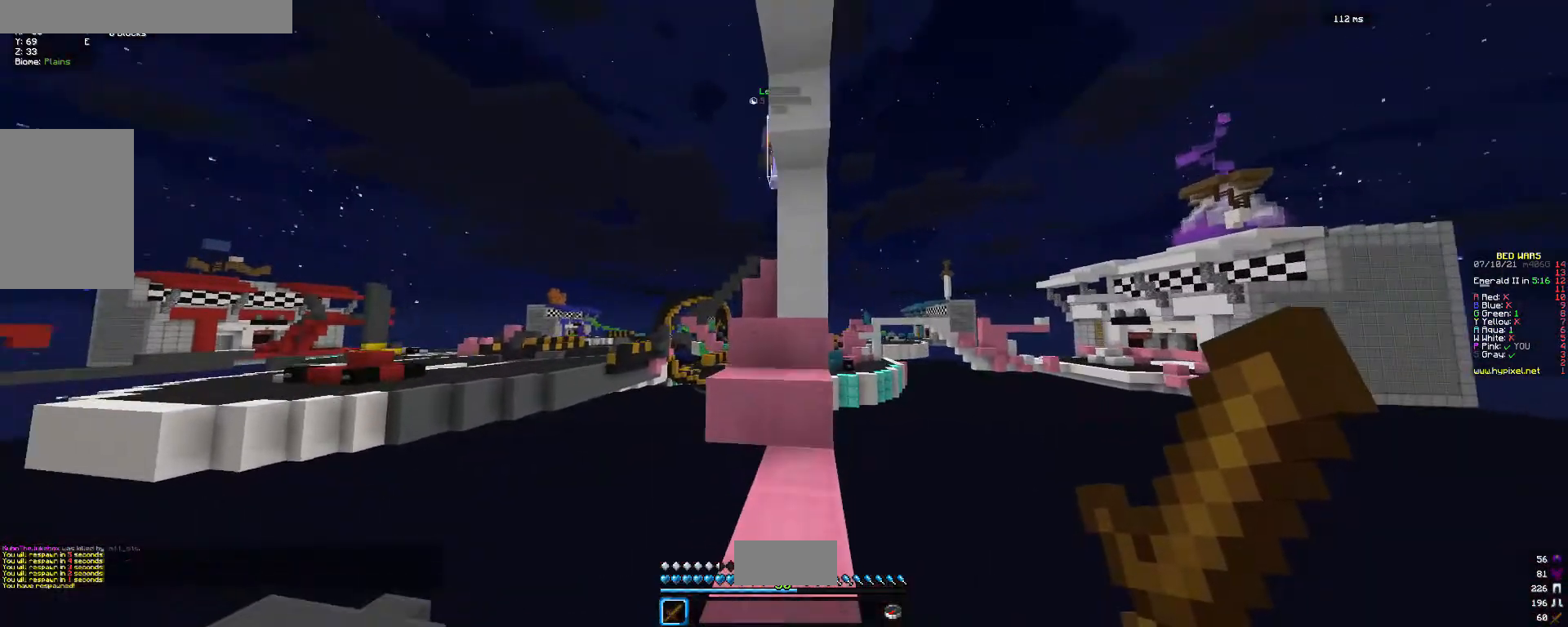
{"keys": ["d", "w"], "mouse": ["left"], "events": [[467, "d", "down"], [500, "mouse_left", "down"]]}
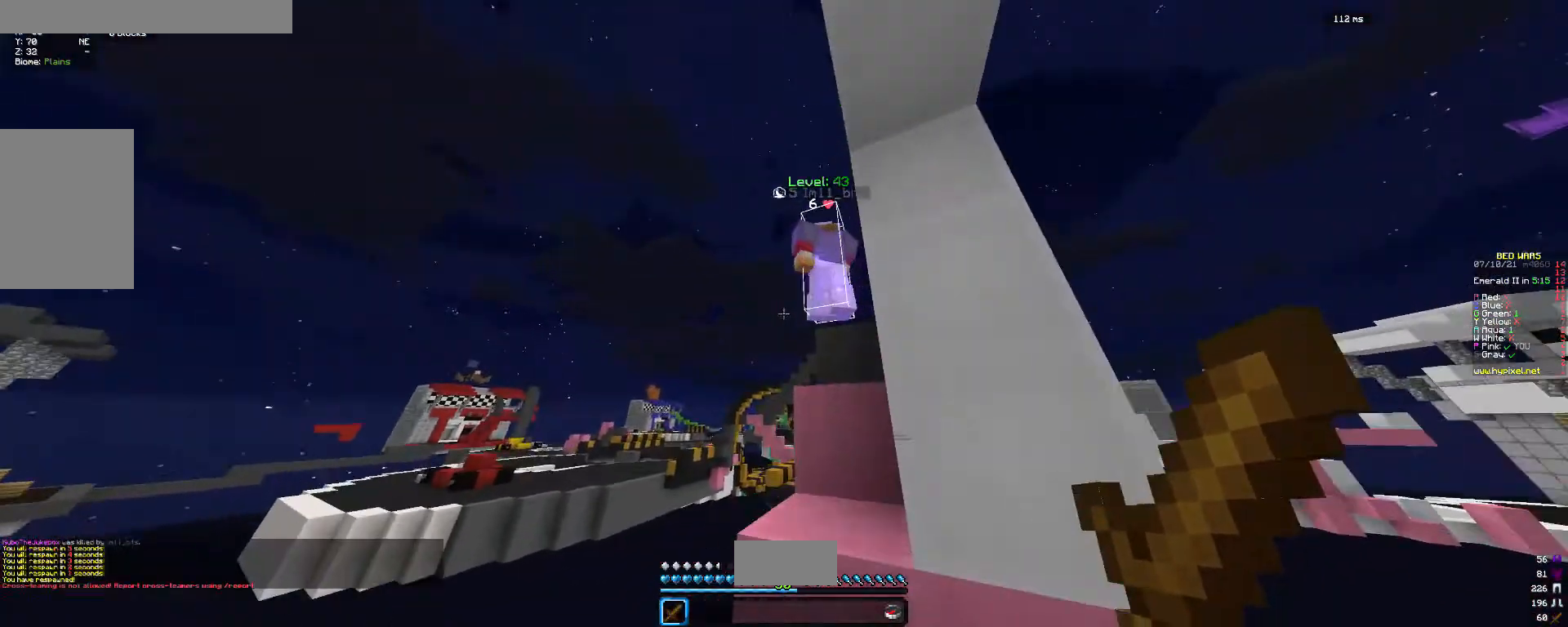
{"keys": ["a", "w"], "mouse": ["left"], "events": [[200, "mouse_right", "down"], [233, "mouse_right", "up"], [300, "d", "up"], [333, "mouse_right", "down"], [400, "a", "down"], [433, "mouse_right", "up"]]}
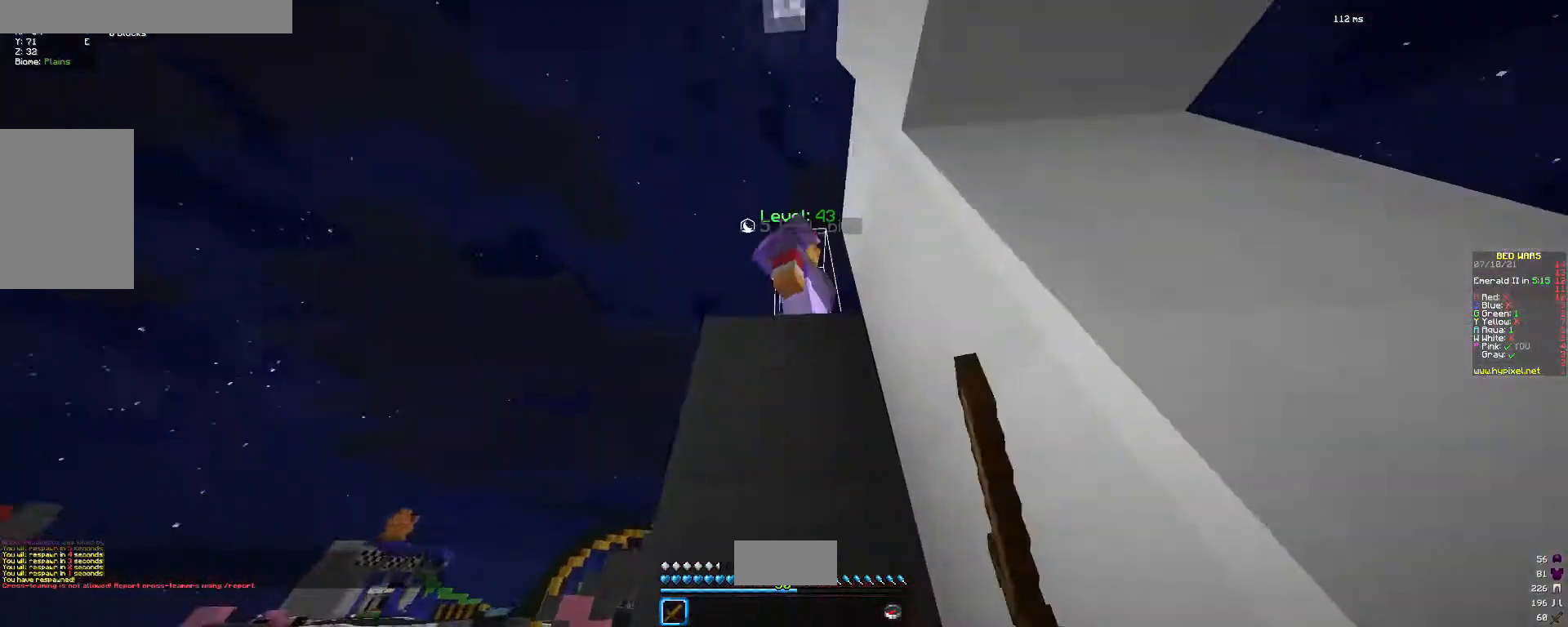
{"keys": [], "mouse": ["left"], "events": [[33, "mouse_right", "down"], [67, "a", "up"], [67, "mouse_right", "up"], [200, "mouse_right", "down"], [267, "w", "up"], [300, "mouse_right", "up"], [333, "w", "down"], [367, "d", "down"], [367, "mouse_right", "down"], [400, "w", "up"], [433, "mouse_right", "up"], [467, "d", "up"]]}
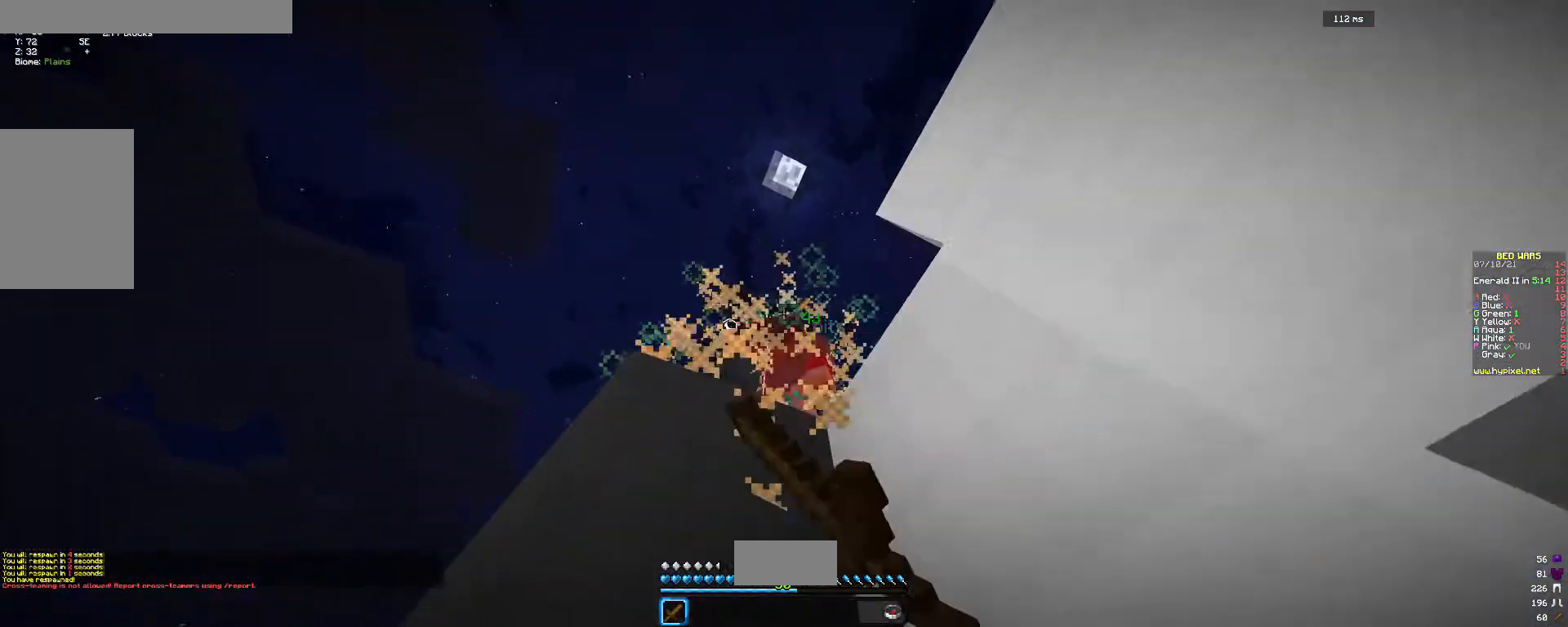
{"keys": [], "mouse": [], "events": [[33, "mouse_right", "down"], [133, "mouse_left", "up"], [167, "mouse_right", "up"]]}
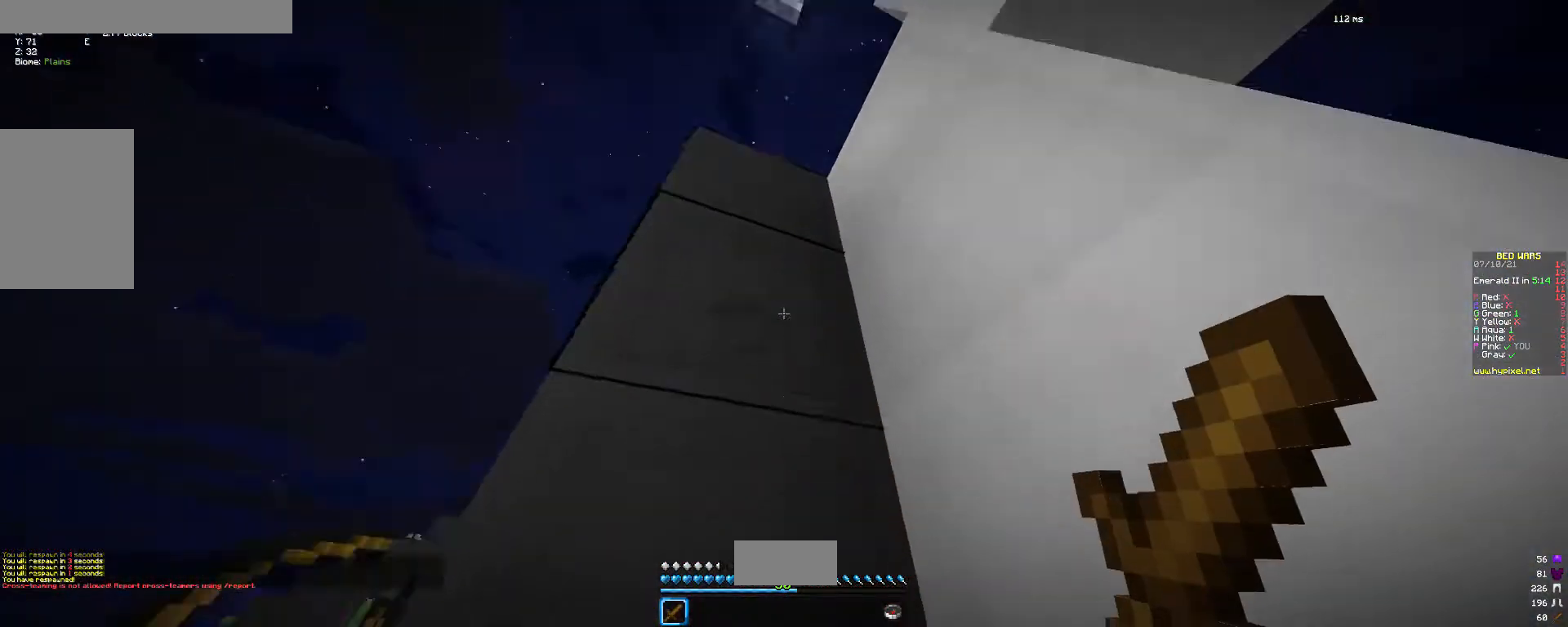
{"keys": [], "mouse": [], "events": []}
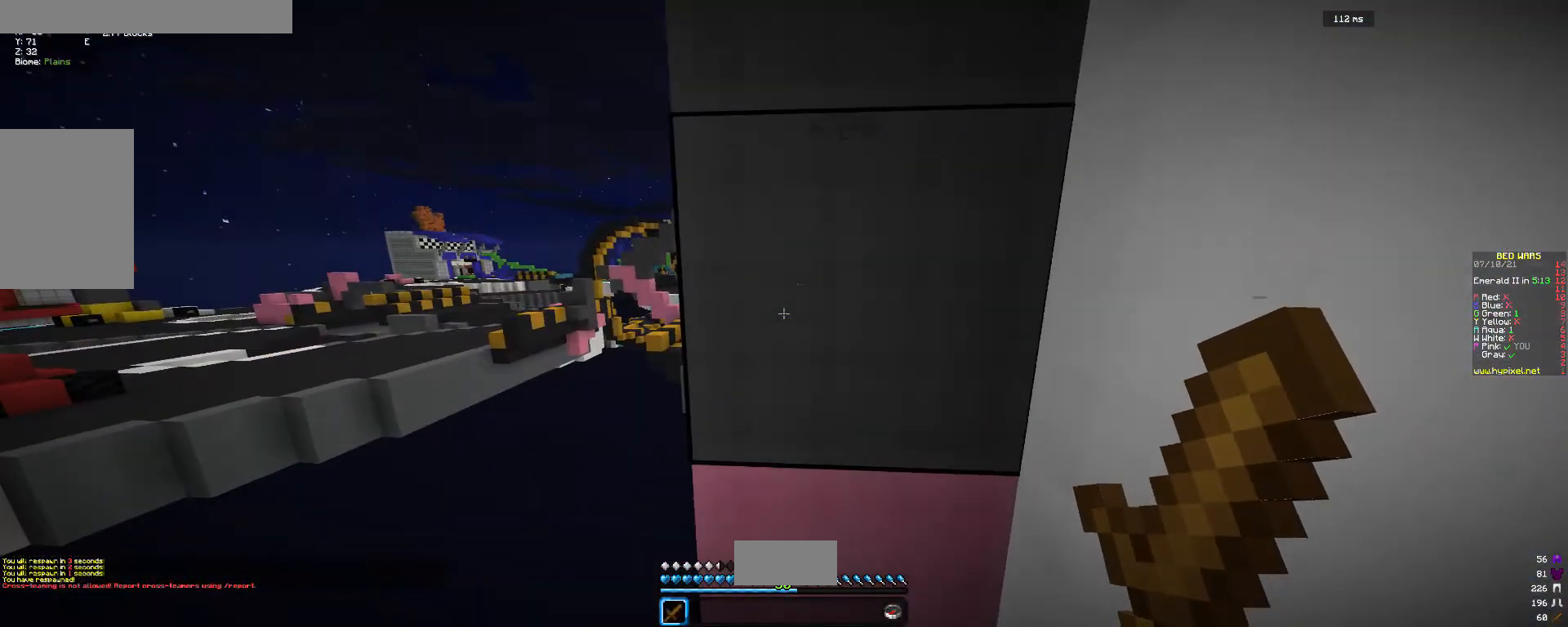
{"keys": [], "mouse": [], "events": []}
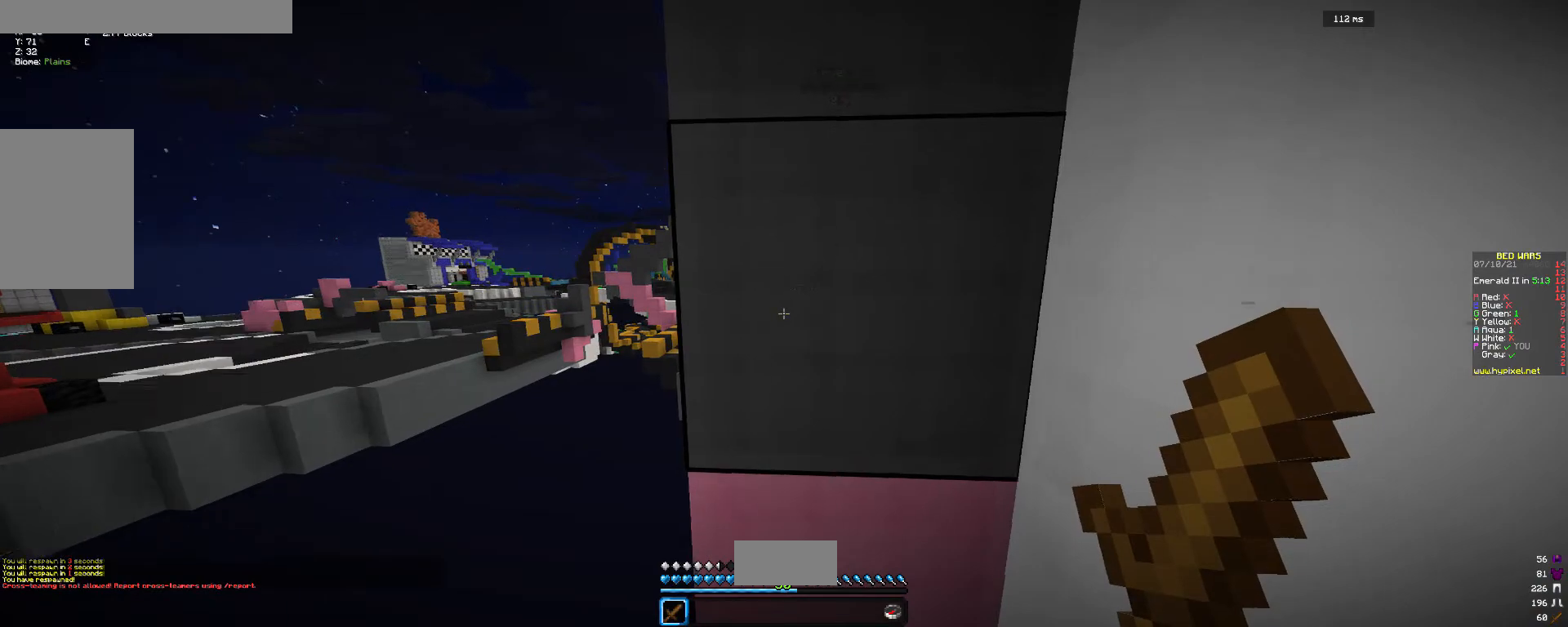
{"keys": [], "mouse": ["left"], "events": [[500, "mouse_left", "down"]]}
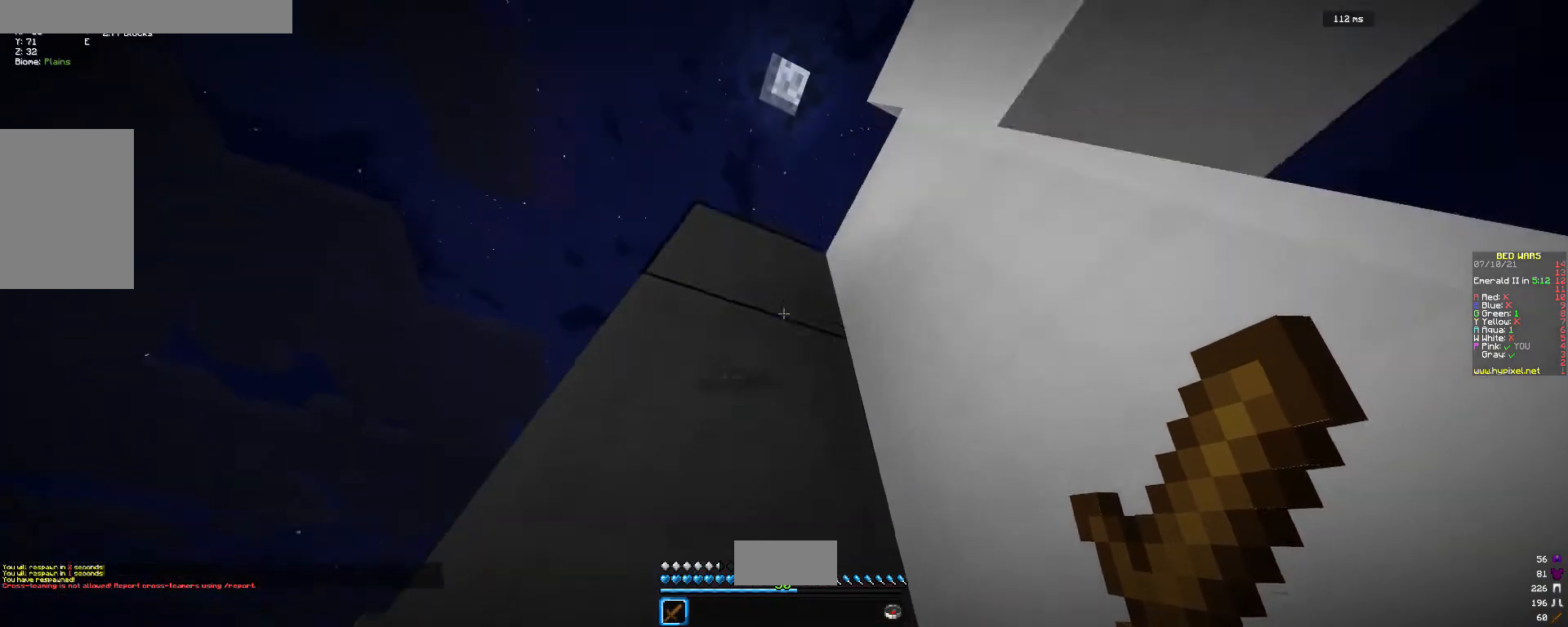
{"keys": [], "mouse": ["left"], "events": [[267, "mouse_right", "down"], [300, "mouse_left", "up"], [300, "mouse_right", "up"], [367, "mouse_left", "down"], [467, "mouse_right", "down"], [500, "mouse_right", "up"]]}
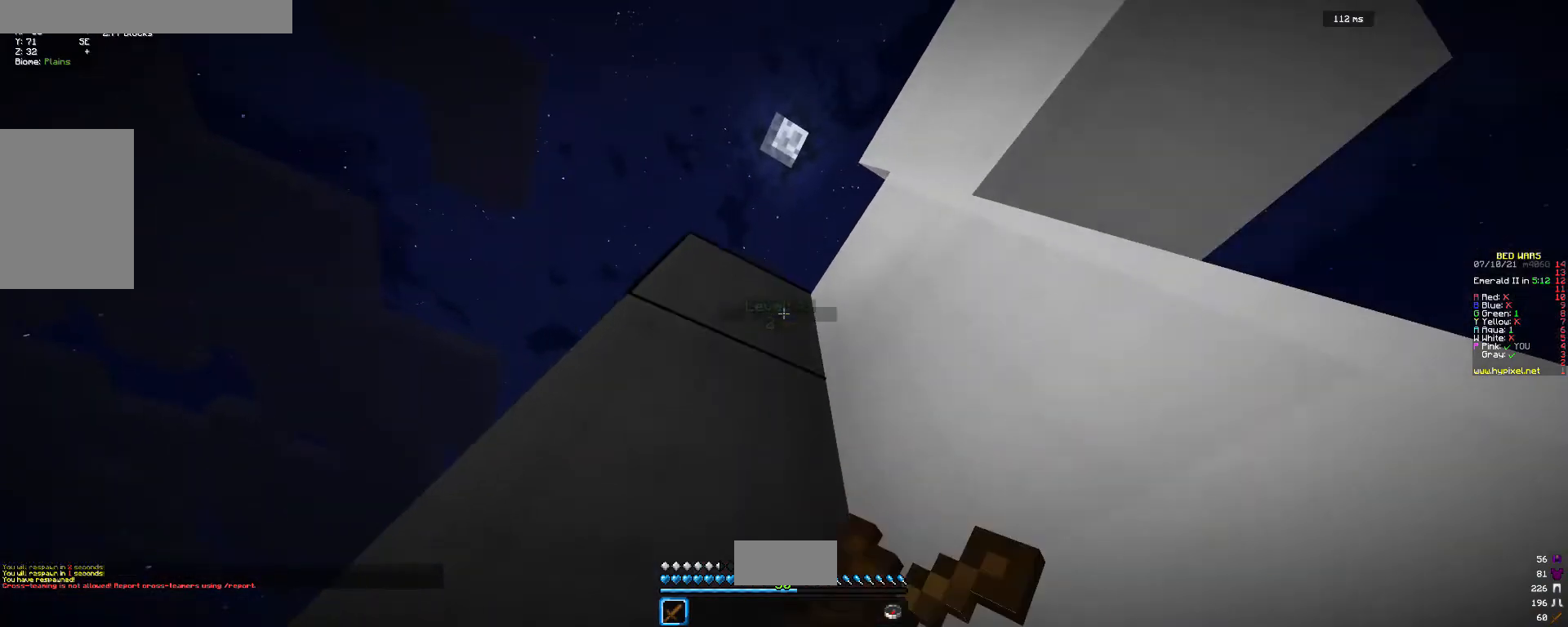
{"keys": [], "mouse": ["left", "right"], "events": [[333, "mouse_right", "down"], [367, "mouse_right", "up"], [467, "mouse_right", "down"]]}
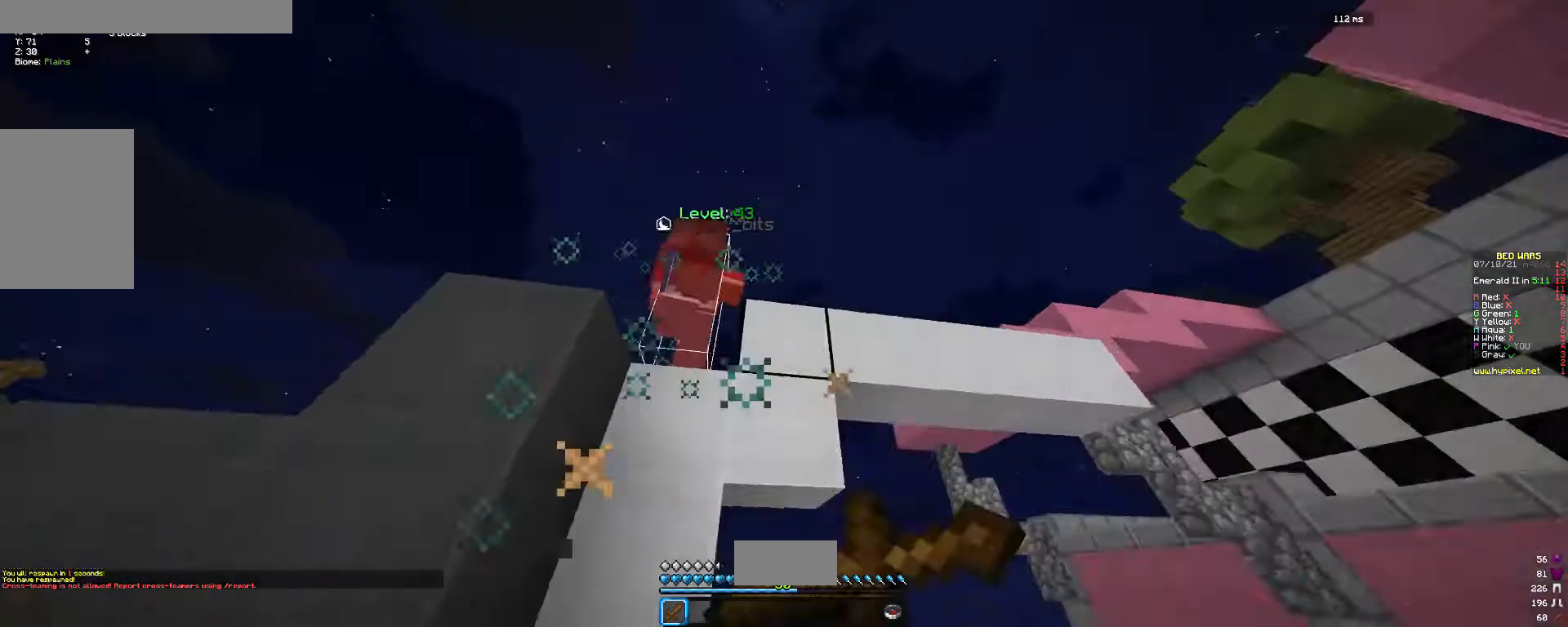
{"keys": ["w"], "mouse": [], "events": [[33, "w", "down"], [67, "mouse_right", "up"], [133, "mouse_right", "down"], [233, "mouse_left", "up"], [233, "mouse_right", "up"]]}
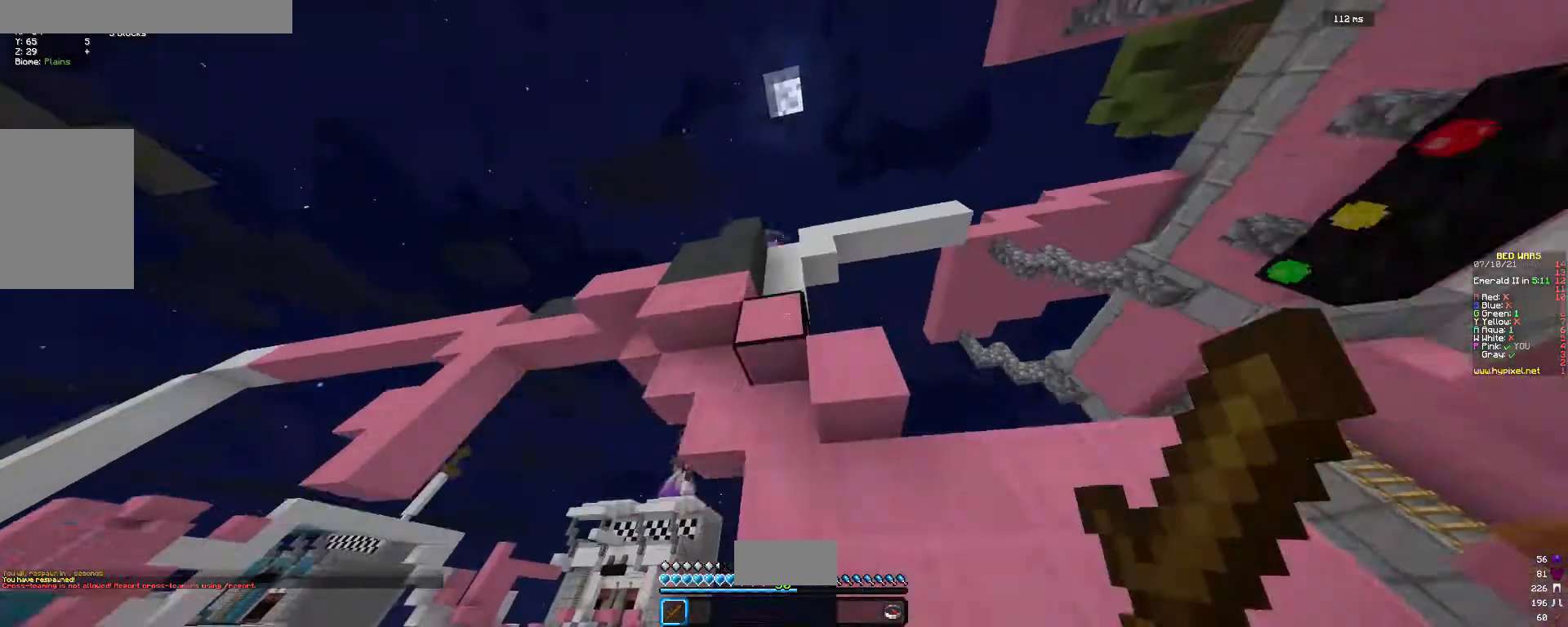
{"keys": ["w"], "mouse": [], "events": []}
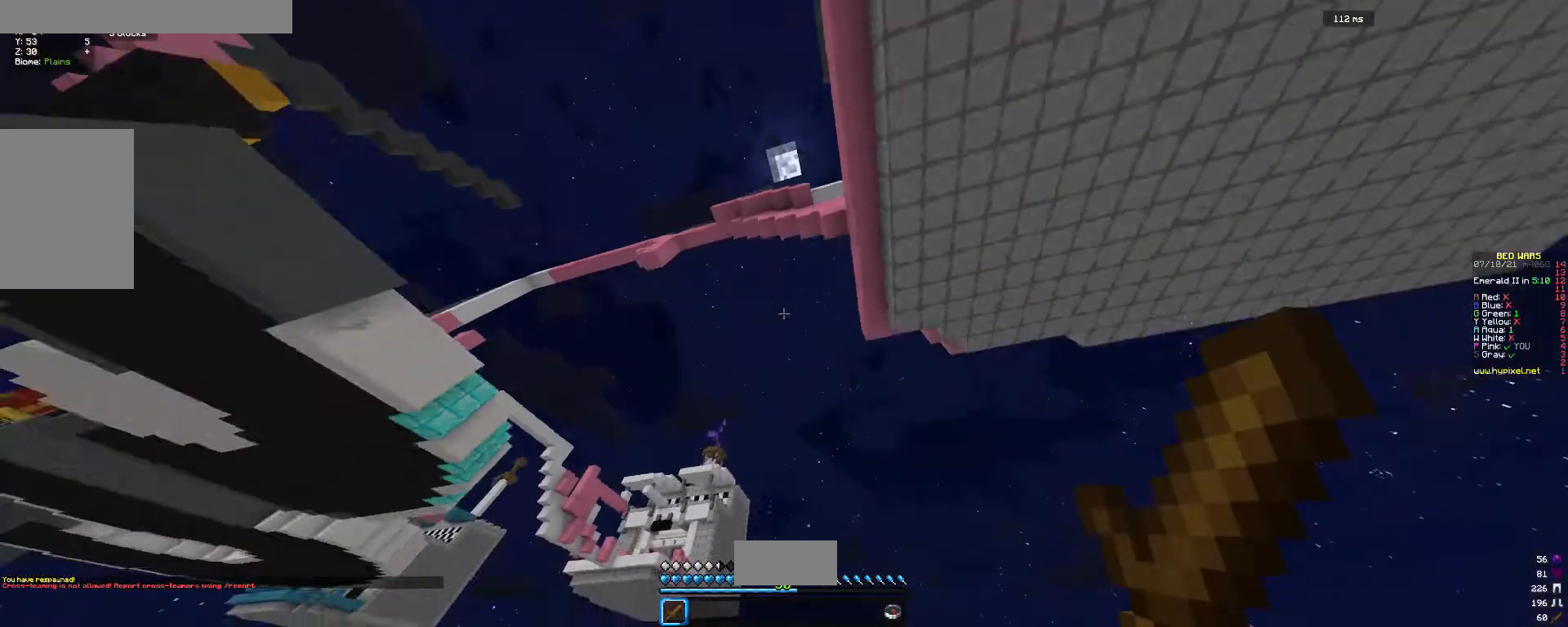
{"keys": ["w"], "mouse": [], "events": []}
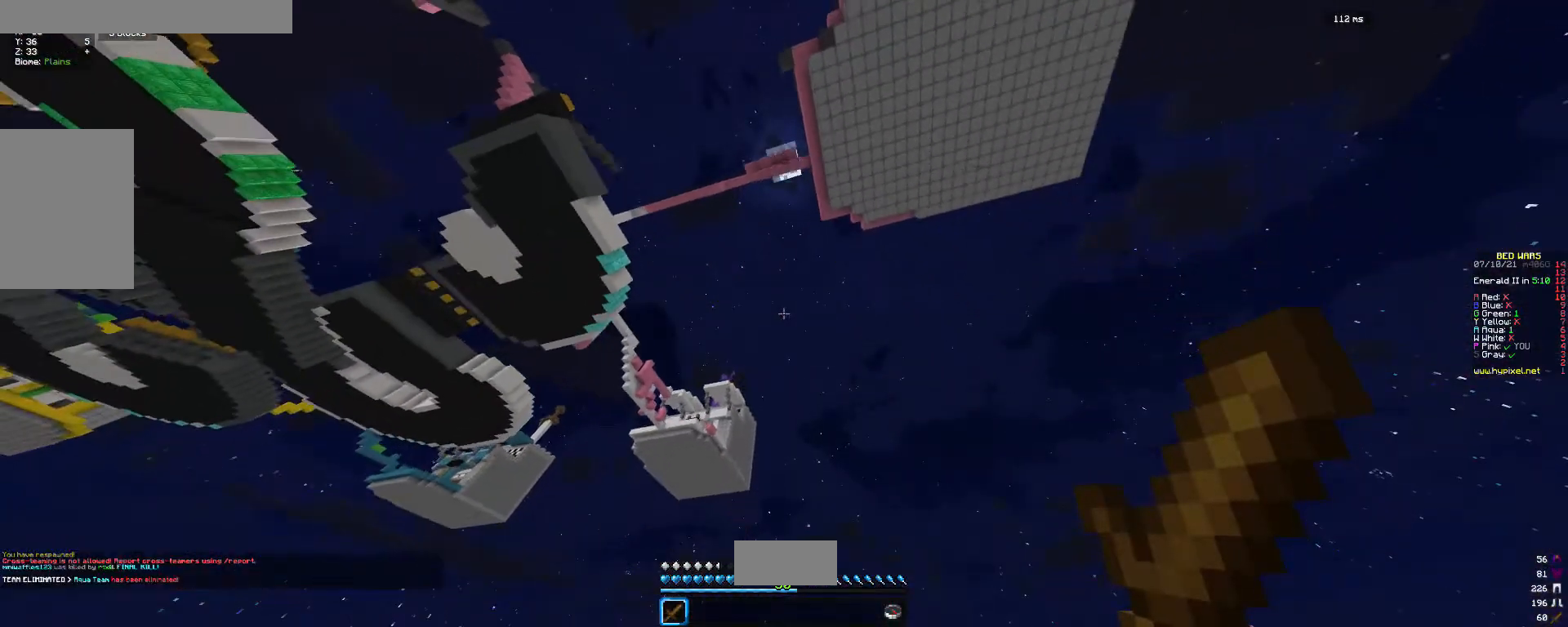
{"keys": ["w"], "mouse": [], "events": [[333, "mouse_left", "down"], [500, "mouse_left", "up"]]}
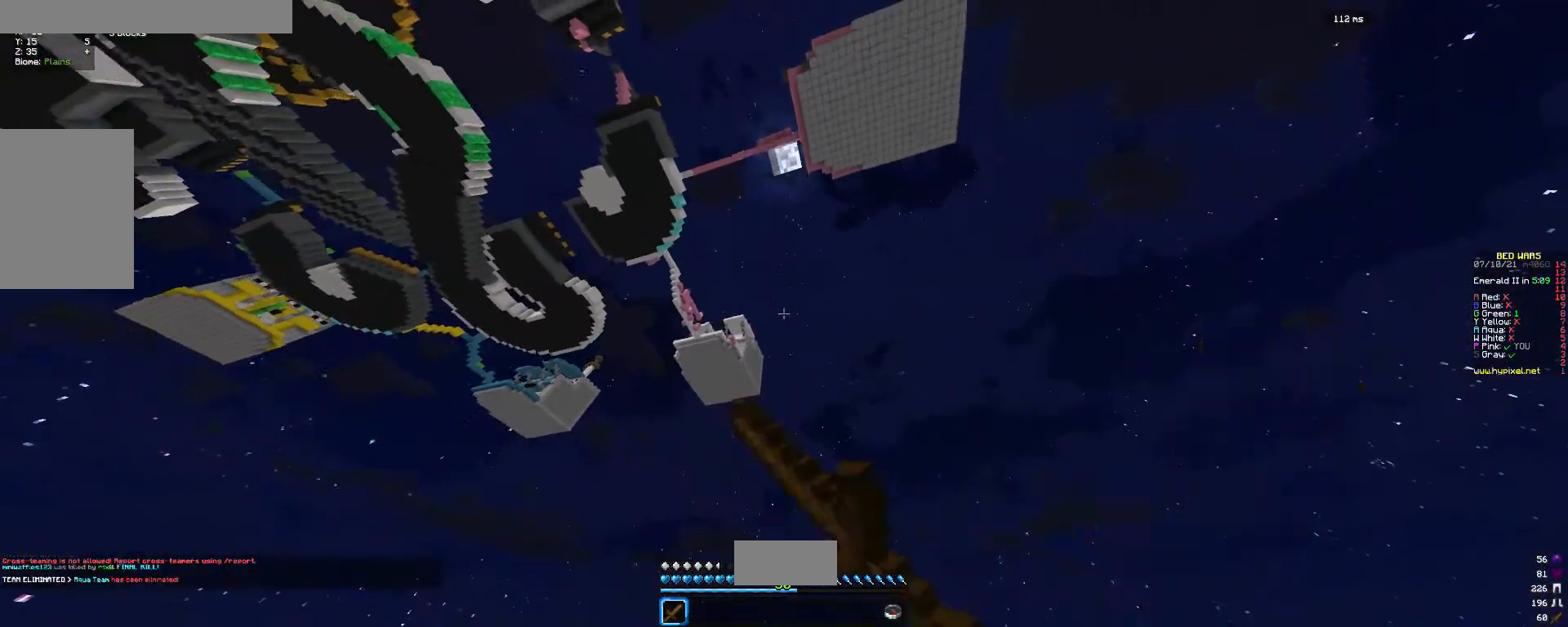
{"keys": ["w"], "mouse": ["left"], "events": [[67, "mouse_left", "down"], [200, "mouse_left", "up"], [233, "mouse_left", "down"], [400, "mouse_left", "up"], [433, "mouse_left", "down"]]}
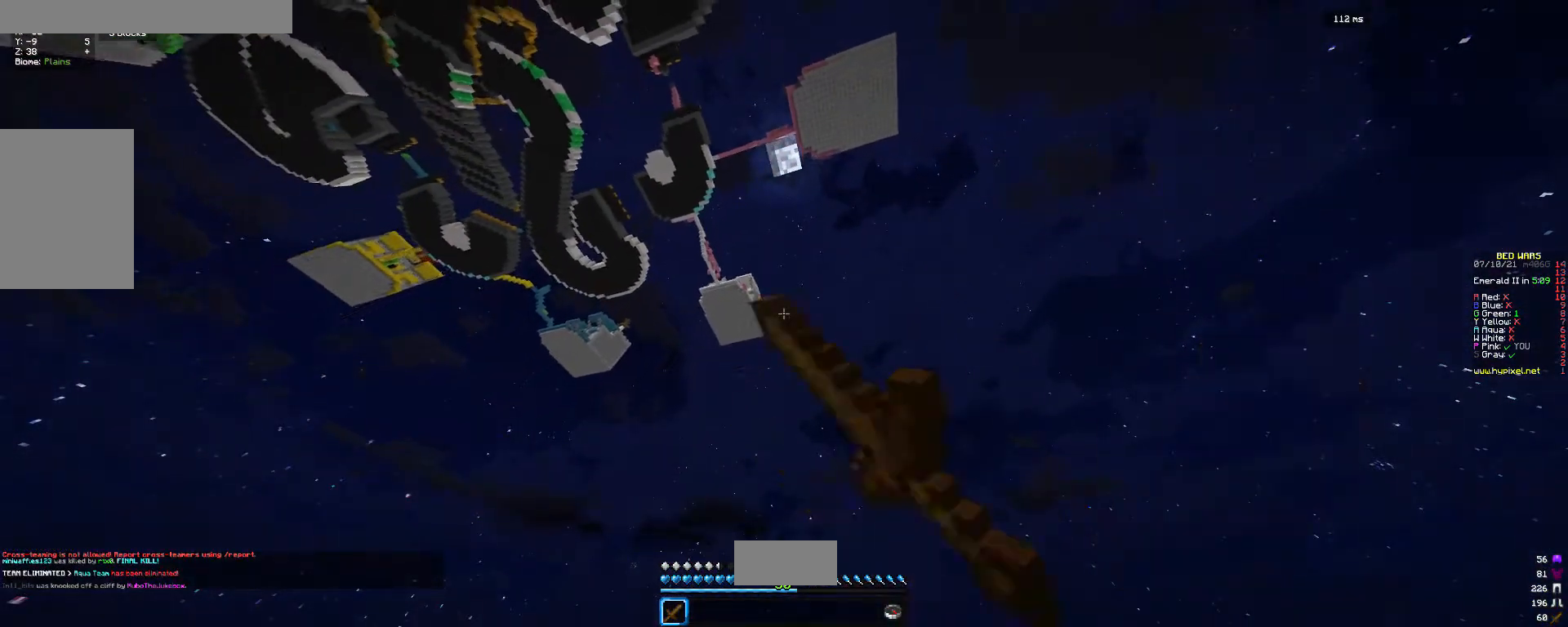
{"keys": ["w"], "mouse": ["left"], "events": [[67, "mouse_left", "up"], [100, "mouse_left", "down"], [267, "mouse_left", "up"], [300, "mouse_left", "down"], [400, "mouse_left", "up"], [467, "mouse_left", "down"]]}
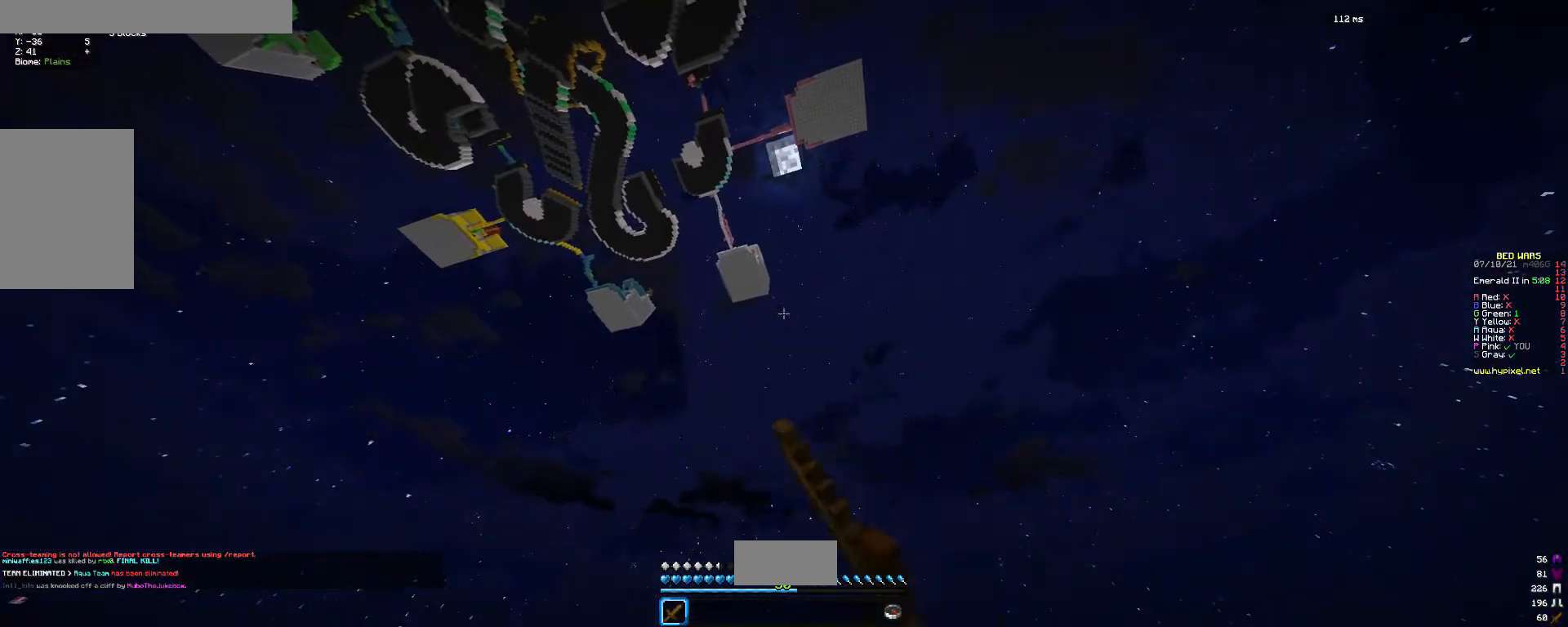
{"keys": ["w"], "mouse": [], "events": [[100, "mouse_left", "up"], [167, "mouse_left", "down"], [300, "mouse_left", "up"]]}
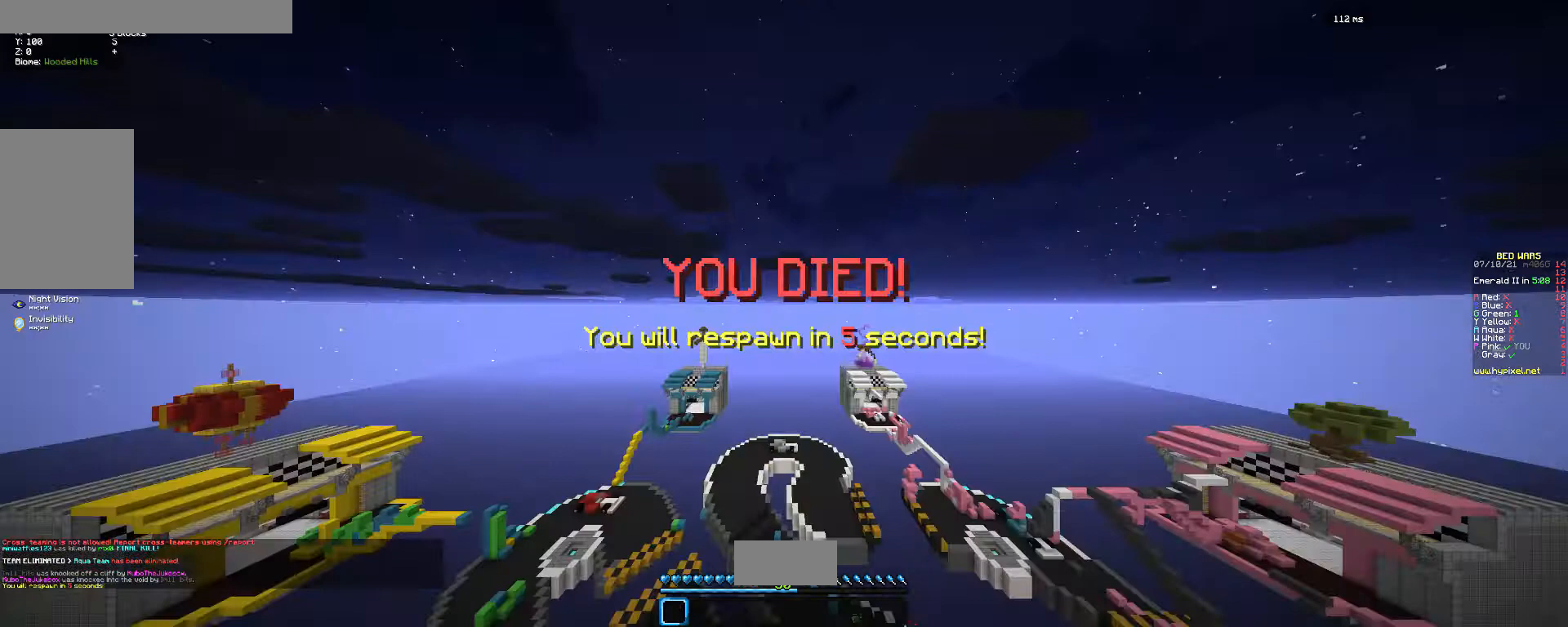
{"keys": ["w"], "mouse": [], "events": []}
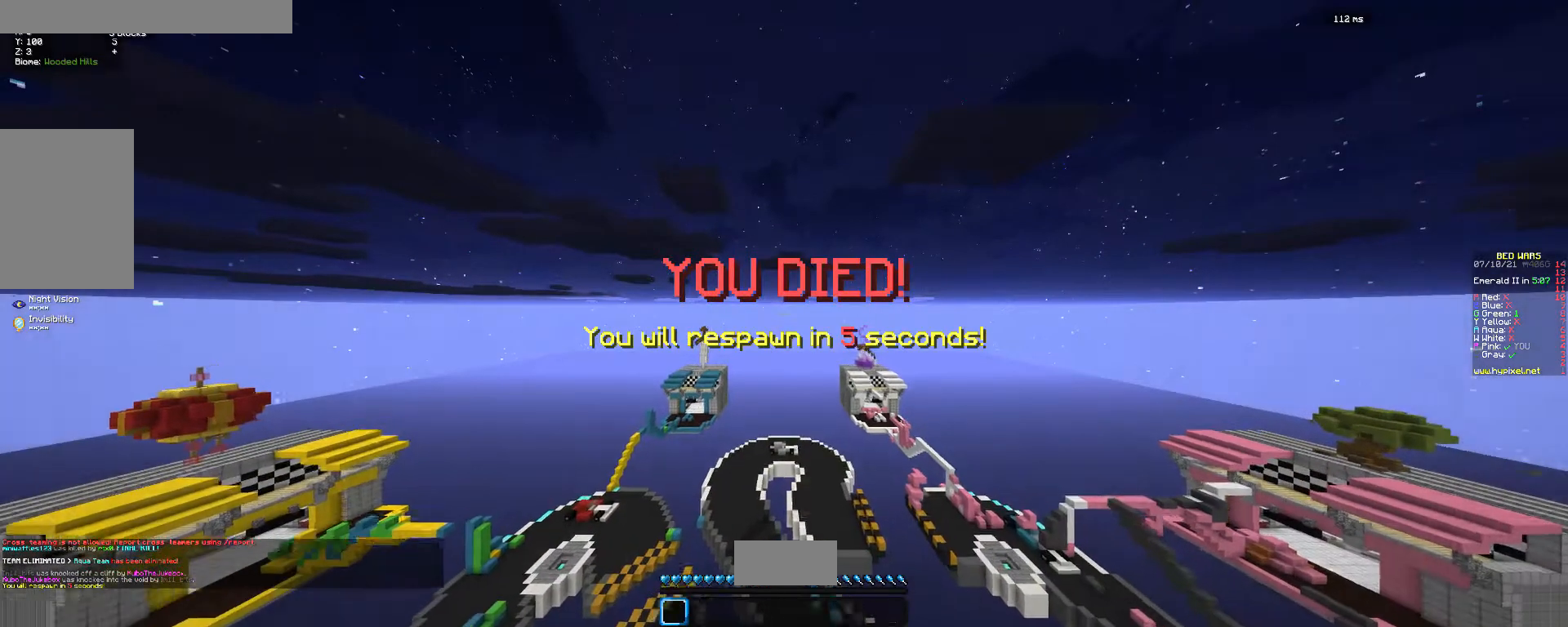
{"keys": ["w"], "mouse": [], "events": []}